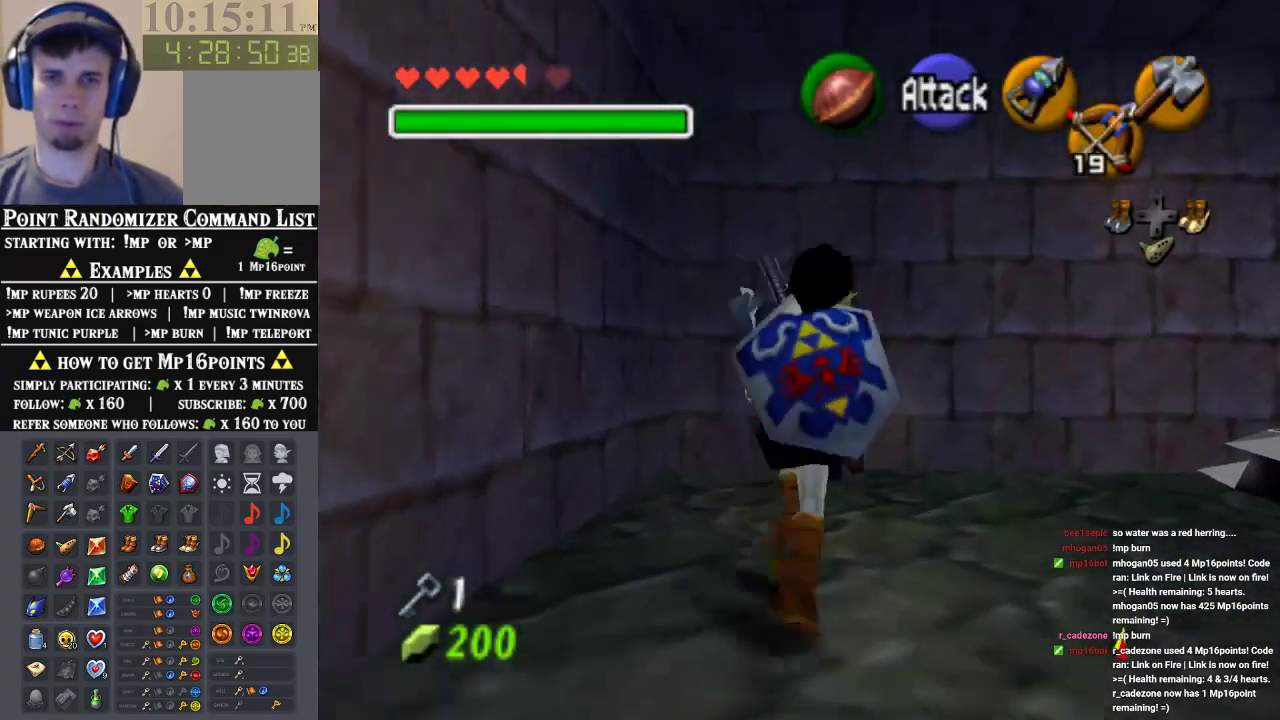
Gameplay with a controller (Nintendo layout); each line is a JSON object with the inputs held at the frame after it. "events" lists button and stick changes between this image and that frame as [ms after this image, input, new state], when the widget could be followed in between. Not read: L3 R3 Z.
{"buttons": [], "left_stick": "up-right", "events": [[33, "left_stick", "up-right"], [200, "left_stick", "right"], [333, "A", "down"], [333, "left_stick", "up-right"], [467, "A", "up"]]}
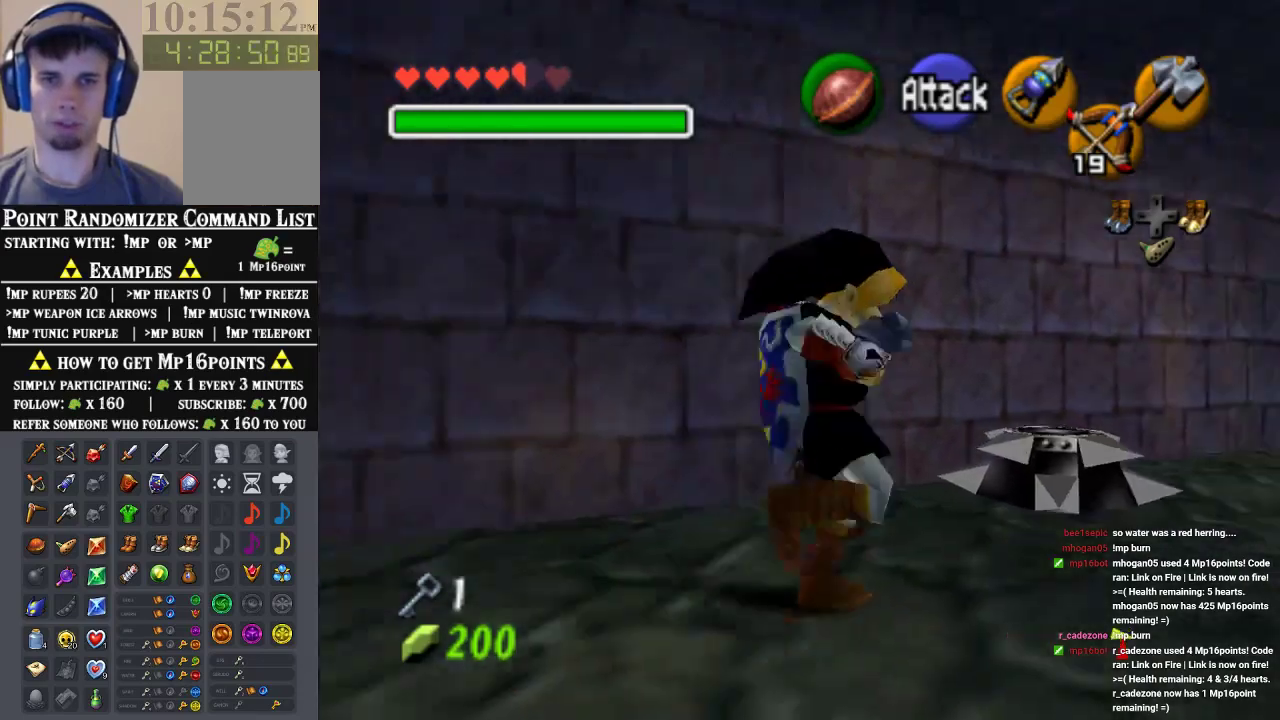
{"buttons": [], "left_stick": "up-right", "events": []}
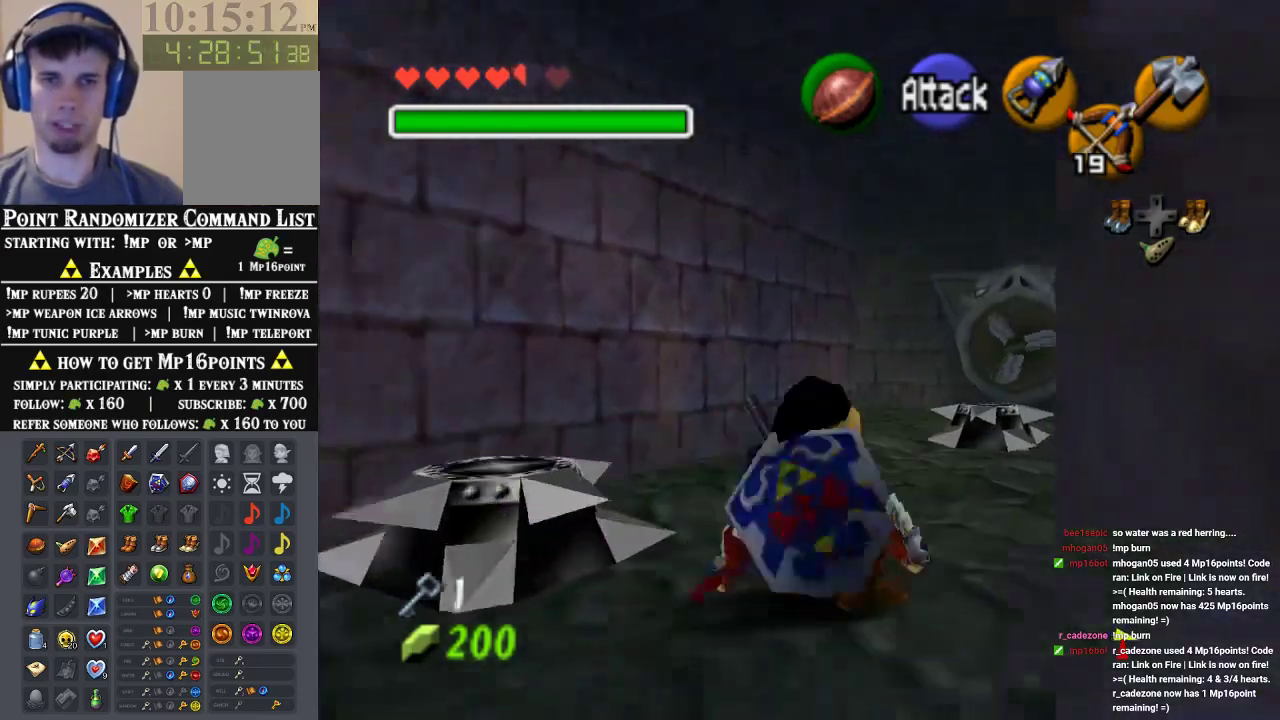
{"buttons": [], "left_stick": "up", "events": [[100, "left_stick", "up"]]}
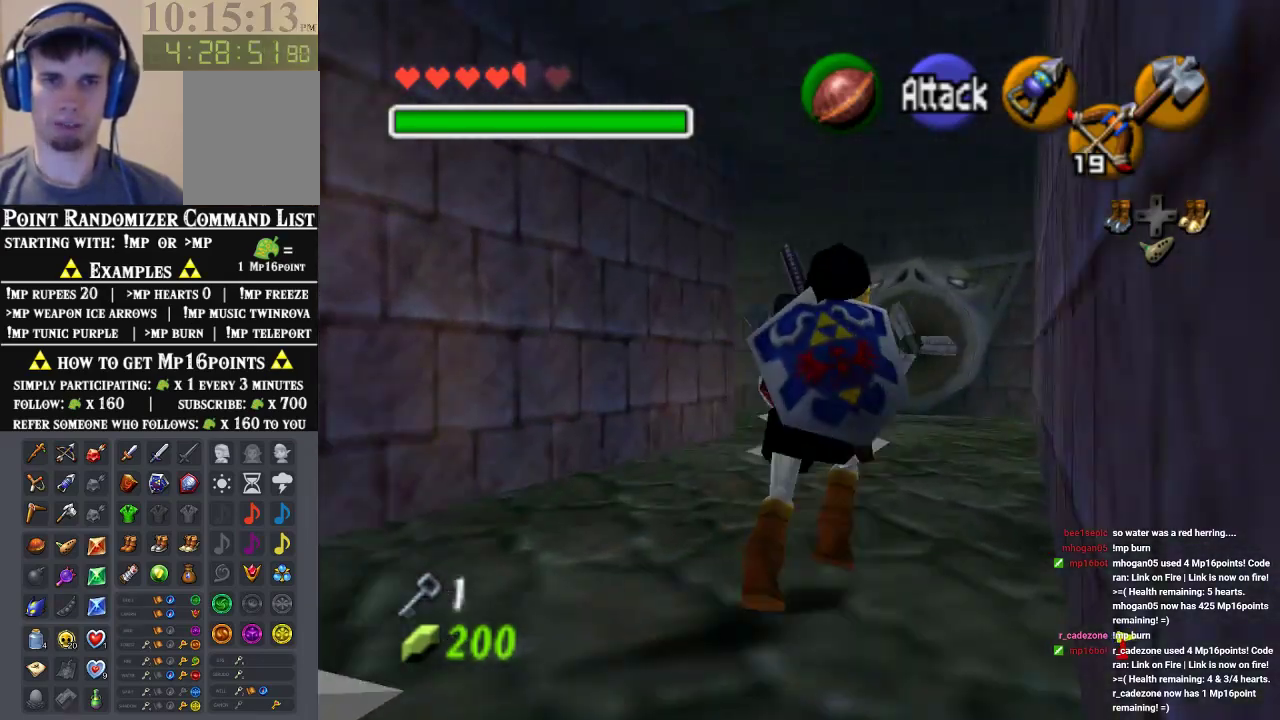
{"buttons": [], "left_stick": "up", "events": []}
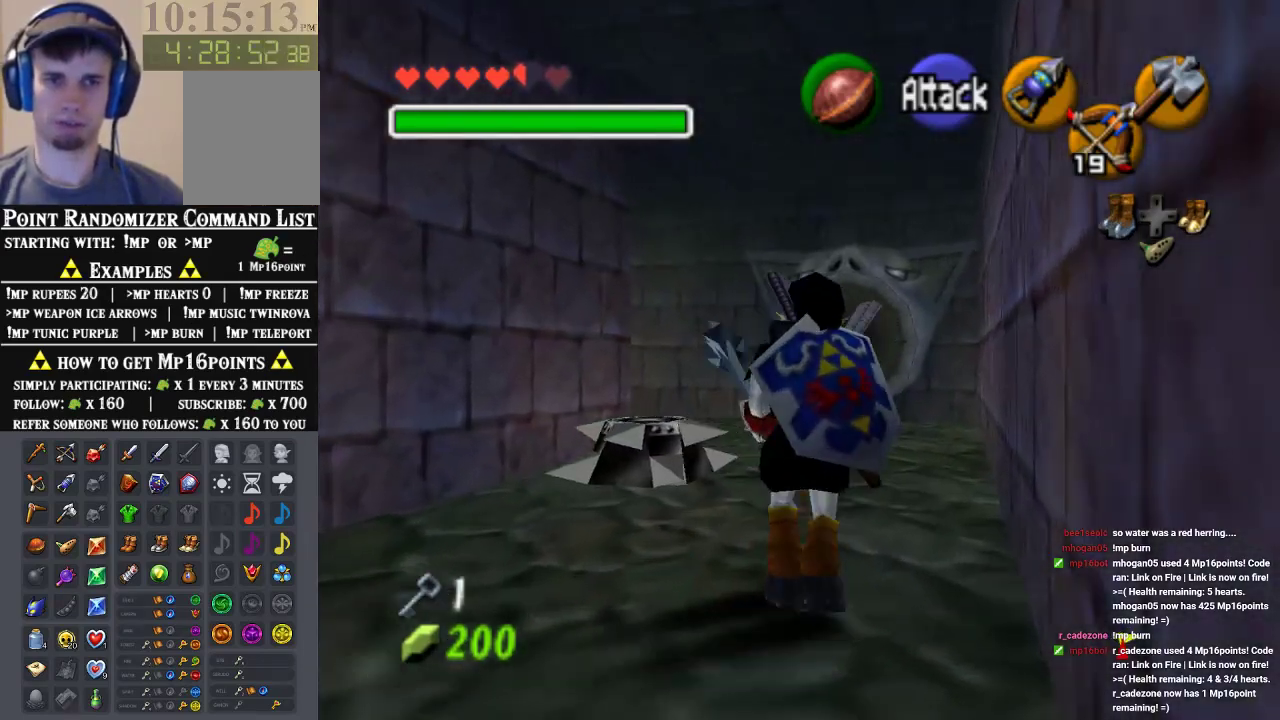
{"buttons": [], "left_stick": "left", "events": [[300, "left_stick", "left"]]}
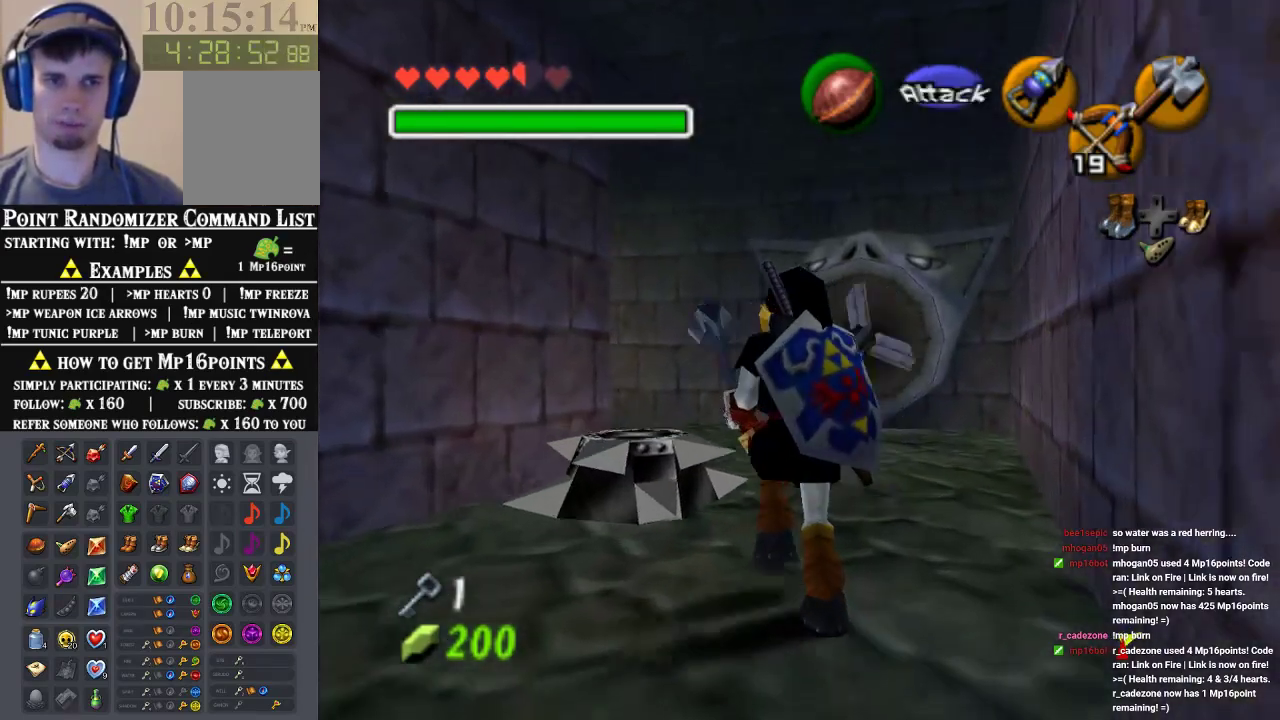
{"buttons": [], "left_stick": "left", "events": []}
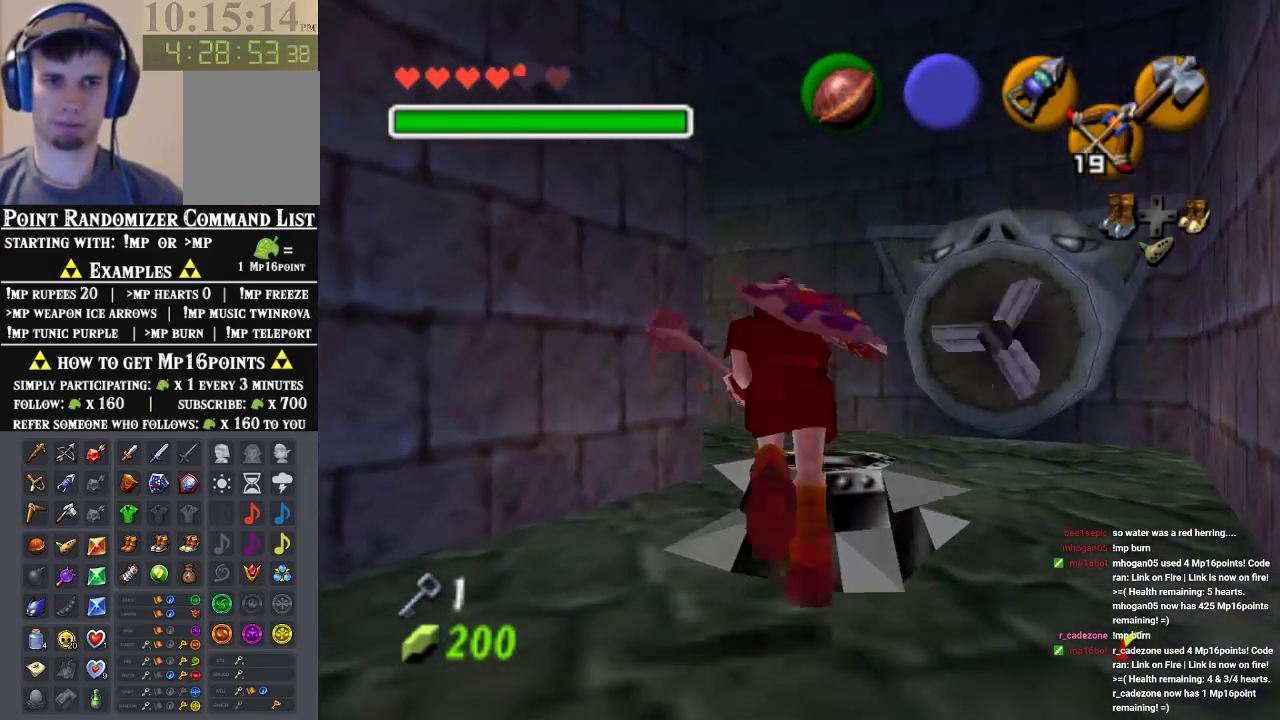
{"buttons": [], "left_stick": "up", "events": [[67, "left_stick", "center"], [333, "left_stick", "up"]]}
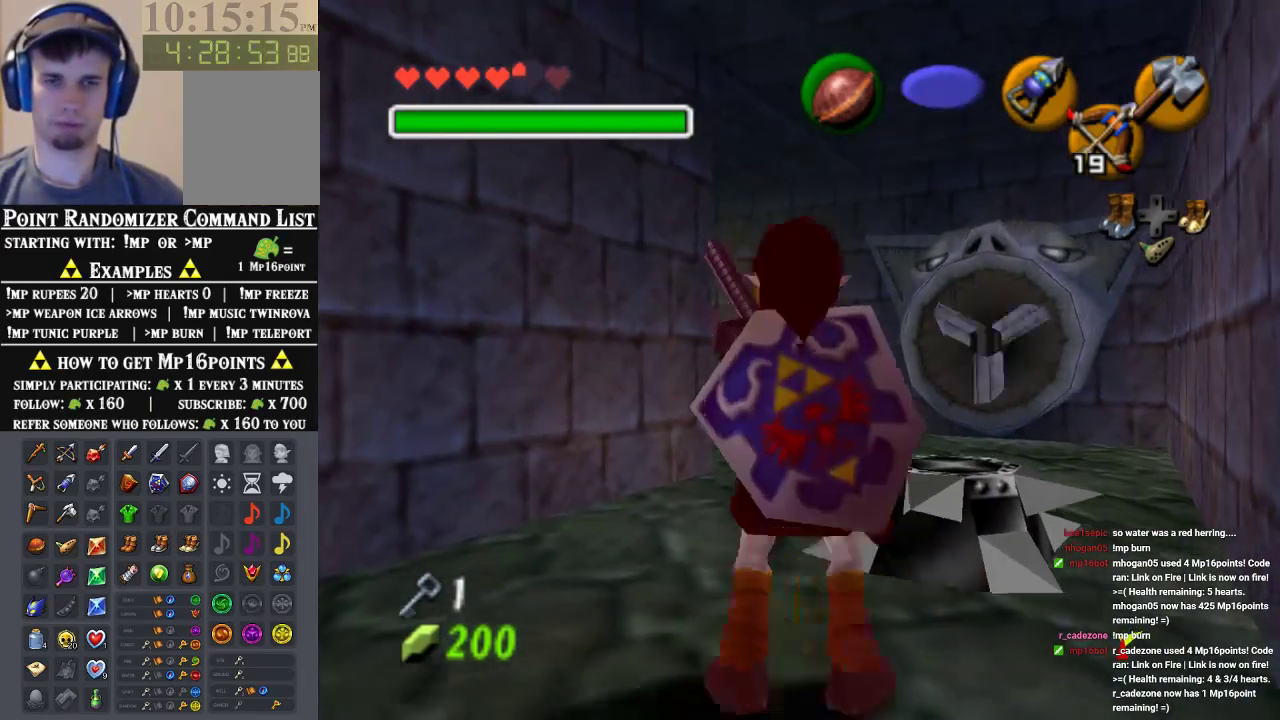
{"buttons": ["A"], "left_stick": "up", "events": [[67, "left_stick", "up-right"], [200, "left_stick", "up"], [467, "A", "down"]]}
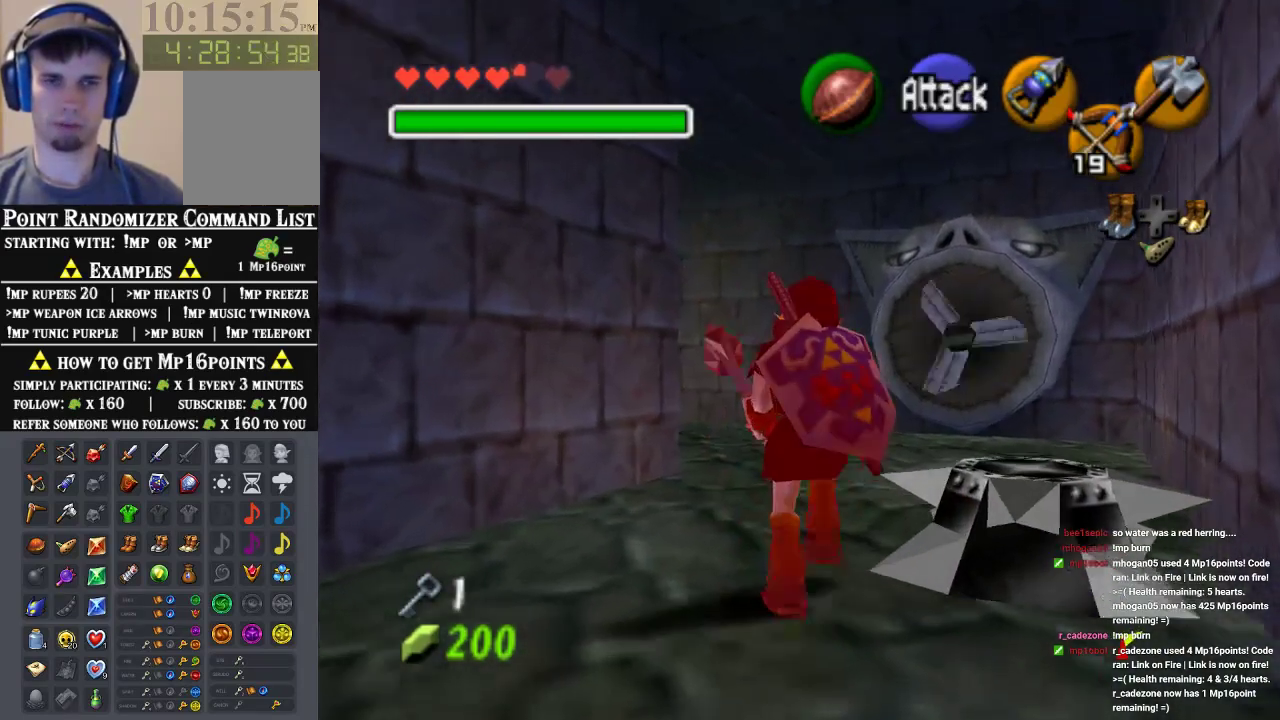
{"buttons": [], "left_stick": "up", "events": [[67, "A", "up"], [133, "A", "down"], [233, "A", "up"]]}
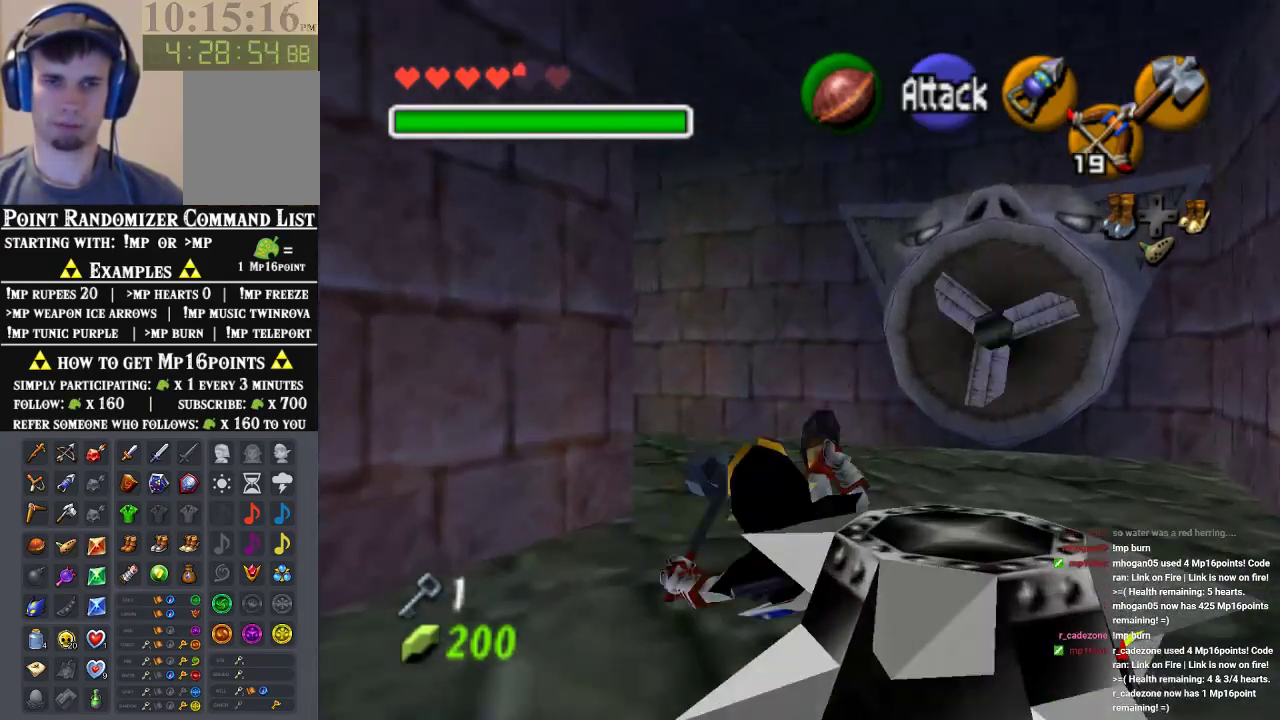
{"buttons": [], "left_stick": "up-left", "events": [[233, "left_stick", "up-left"]]}
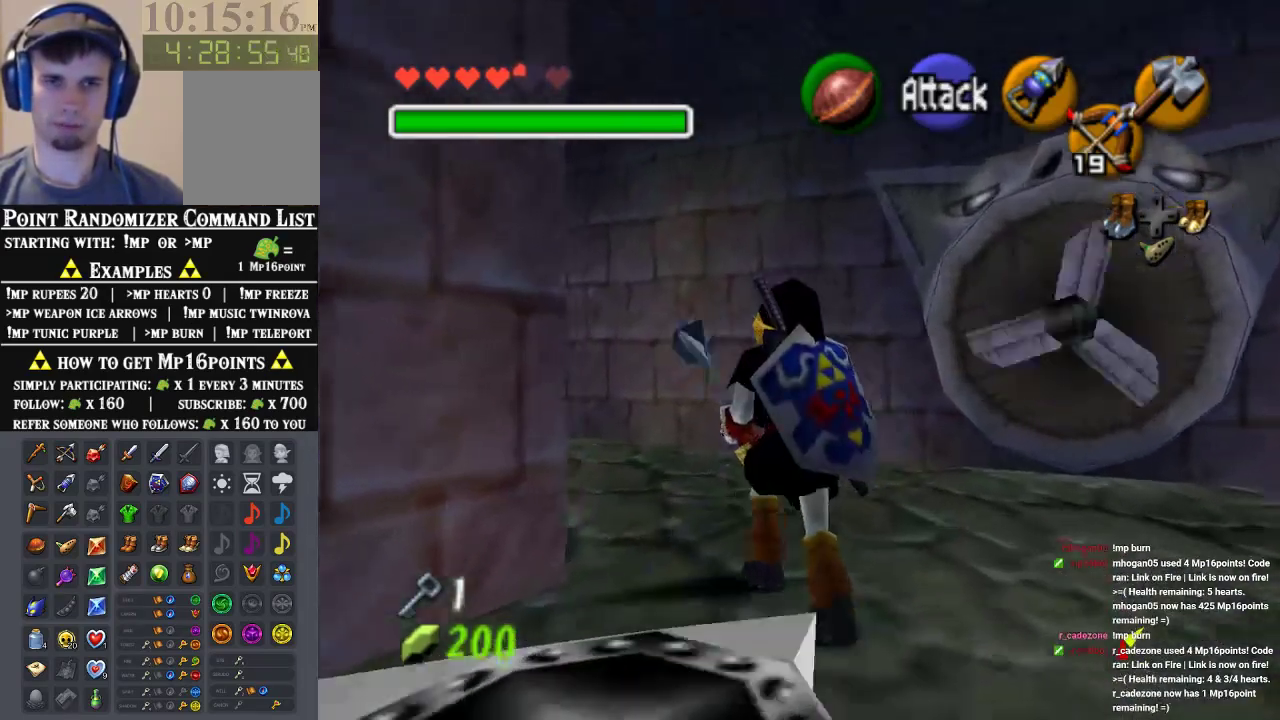
{"buttons": [], "left_stick": "up-left", "events": []}
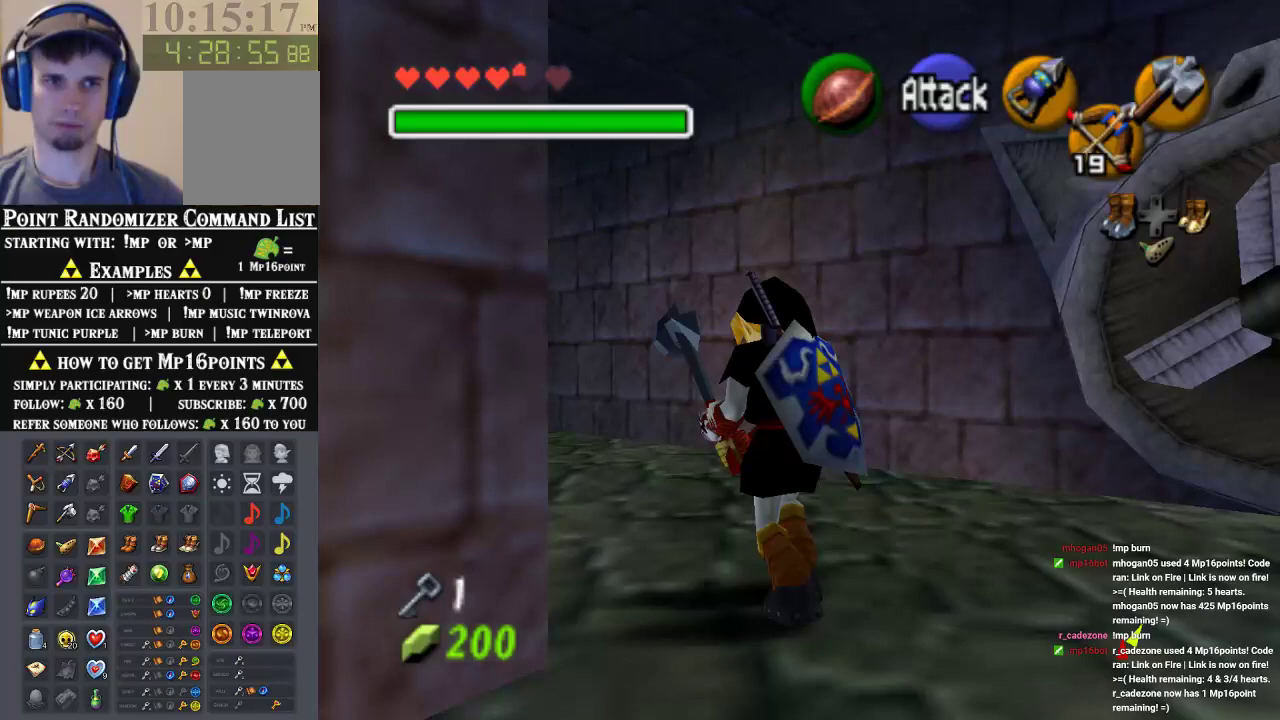
{"buttons": [], "left_stick": "up-left", "events": []}
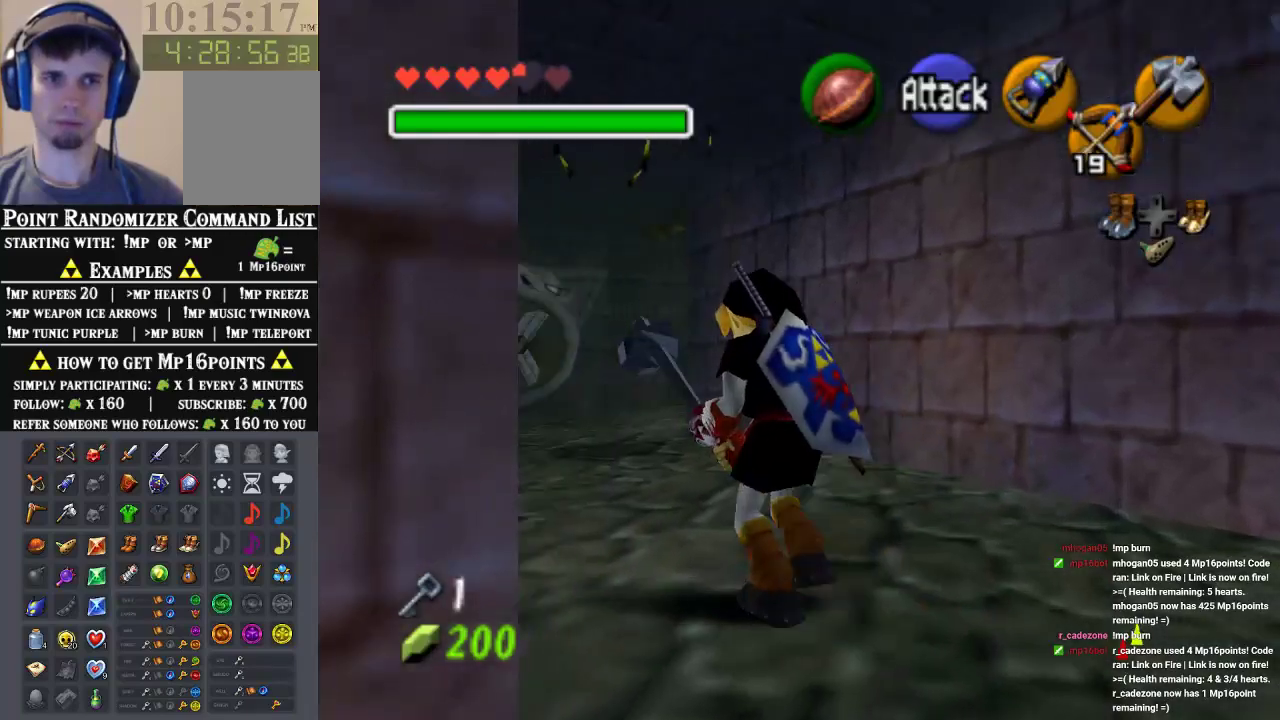
{"buttons": [], "left_stick": "up", "events": [[500, "left_stick", "up"]]}
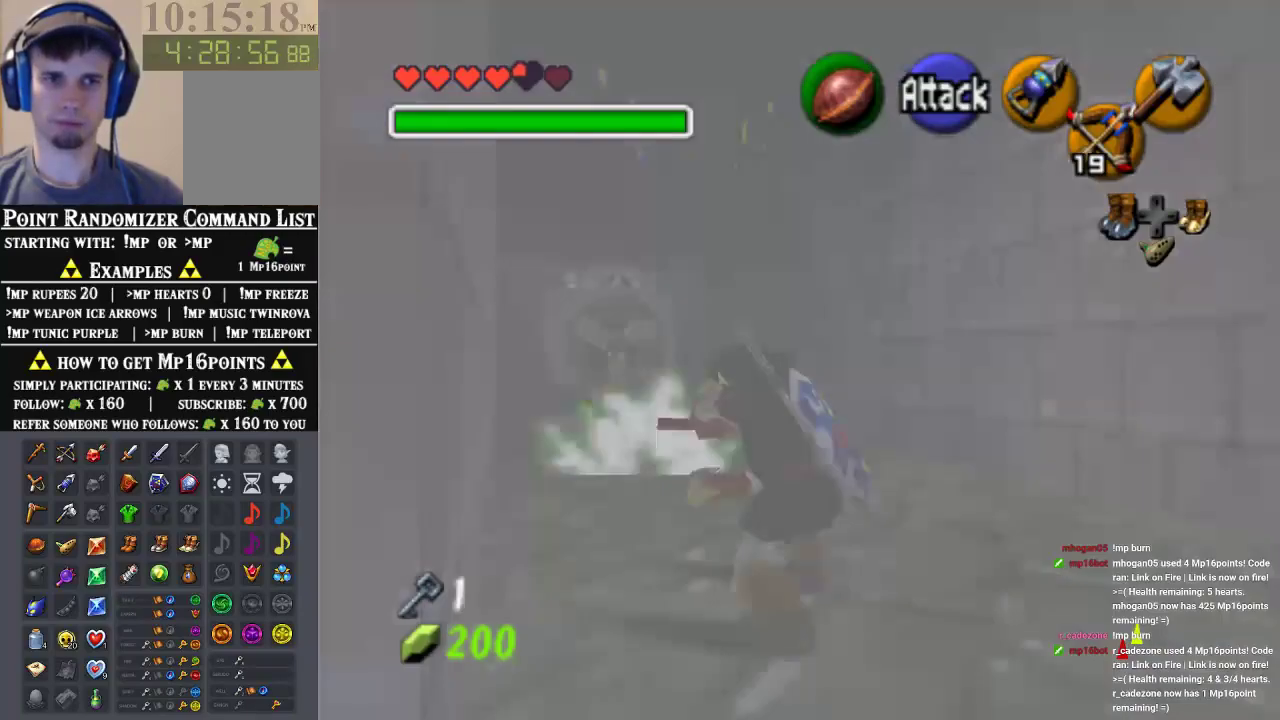
{"buttons": [], "left_stick": "up", "events": []}
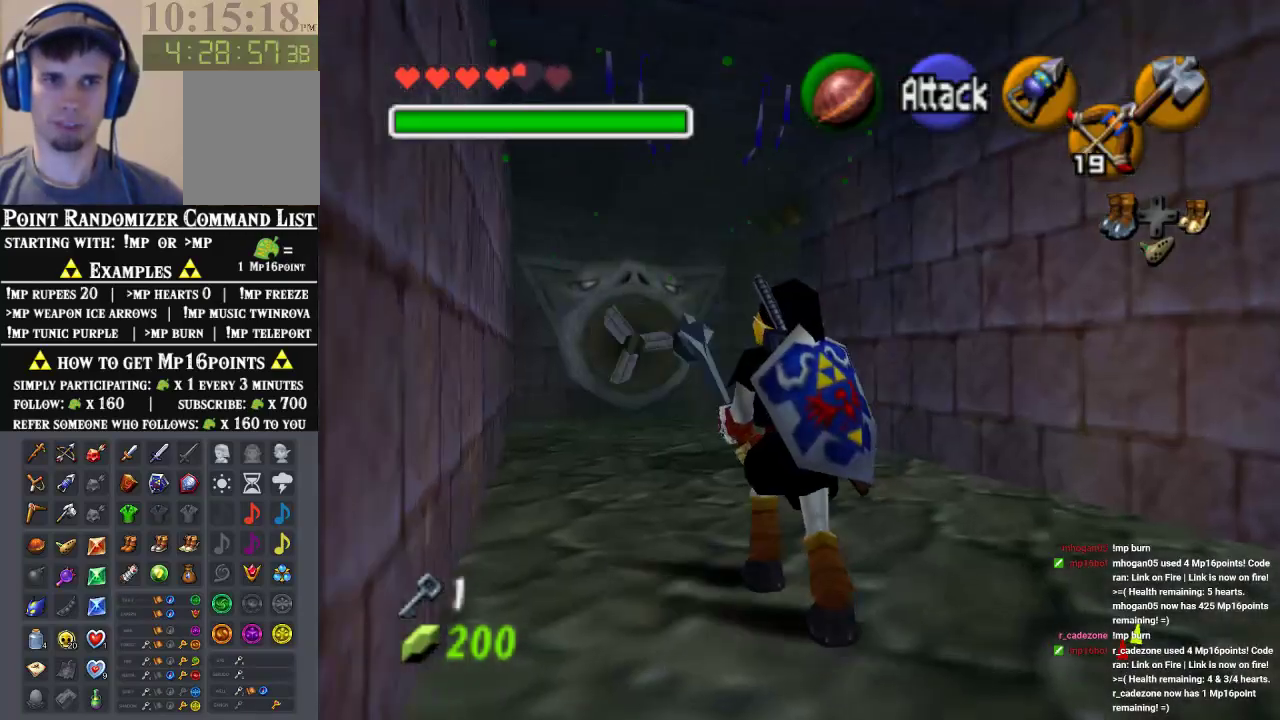
{"buttons": [], "left_stick": "up", "events": []}
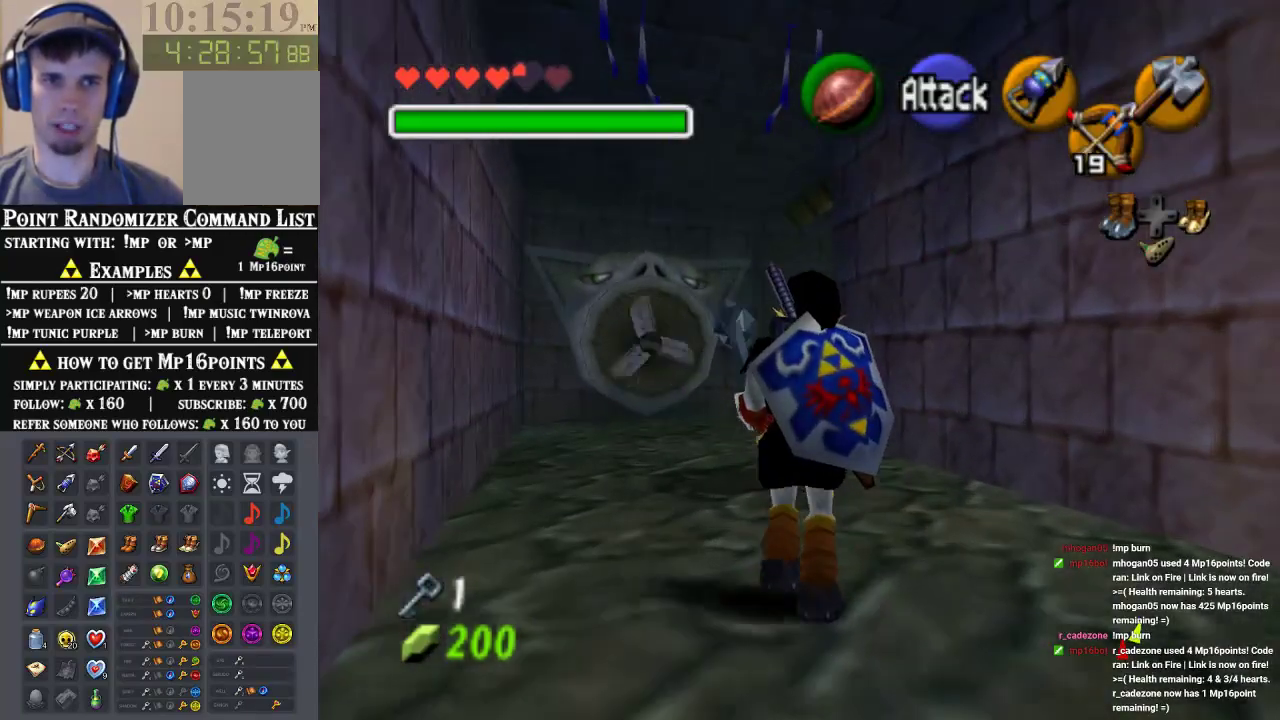
{"buttons": [], "left_stick": "up", "events": []}
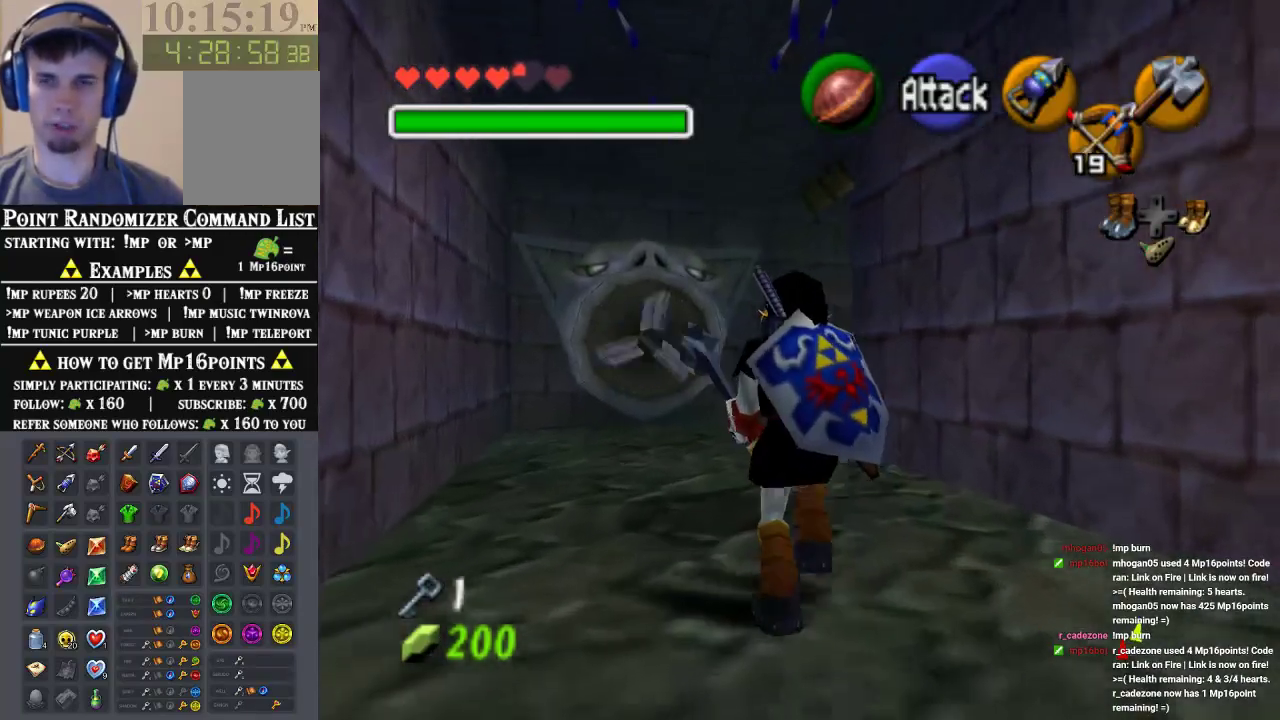
{"buttons": ["A"], "left_stick": "up", "events": [[500, "A", "down"]]}
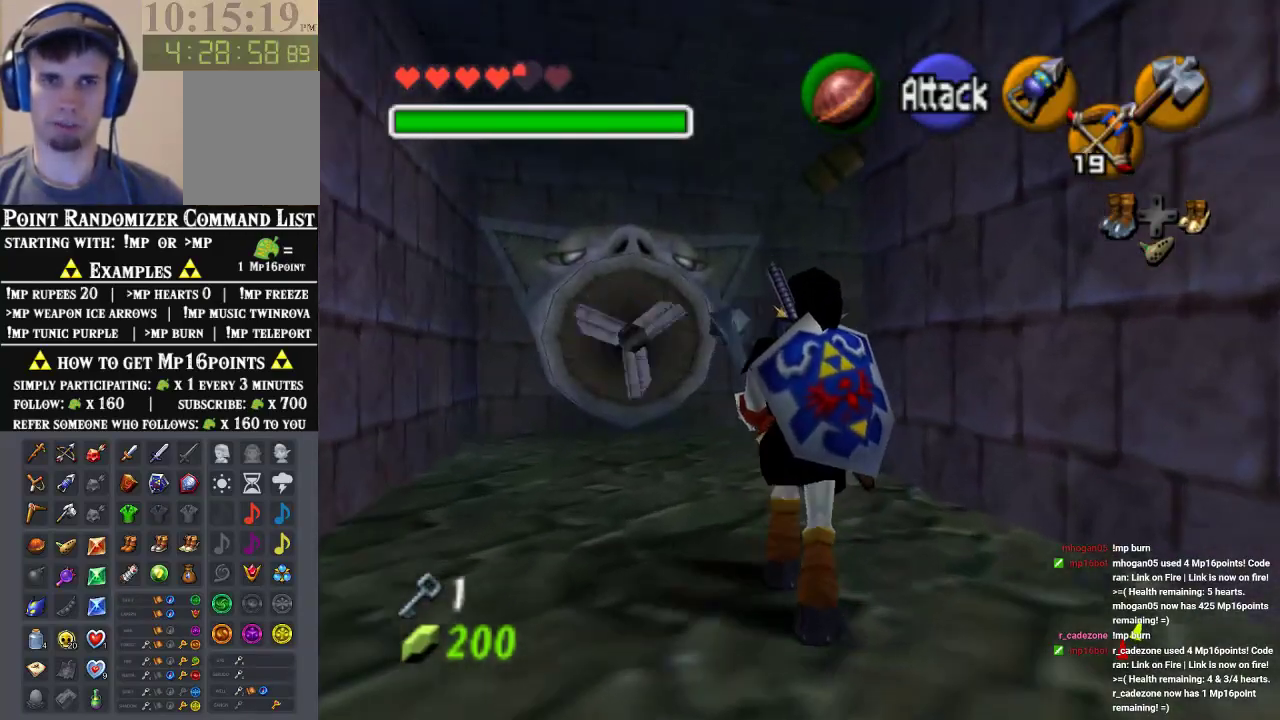
{"buttons": [], "left_stick": "up", "events": [[167, "A", "up"]]}
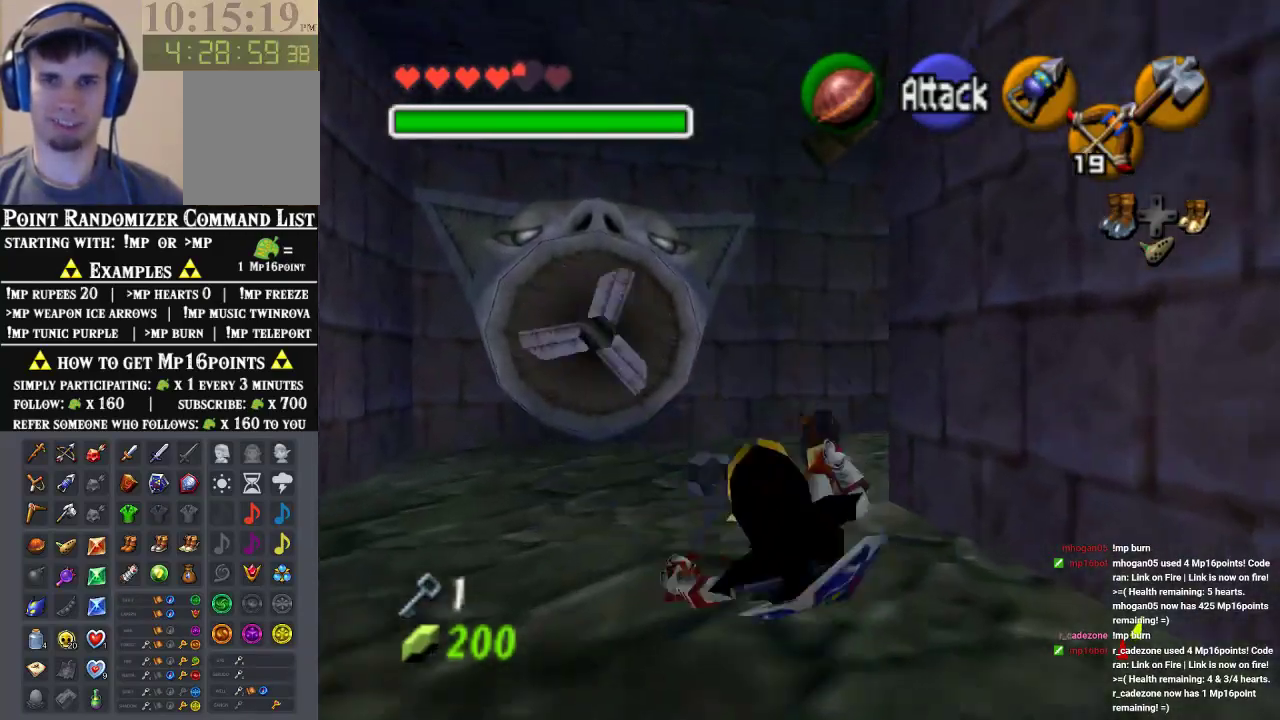
{"buttons": [], "left_stick": "up", "events": [[167, "A", "down"], [400, "A", "up"]]}
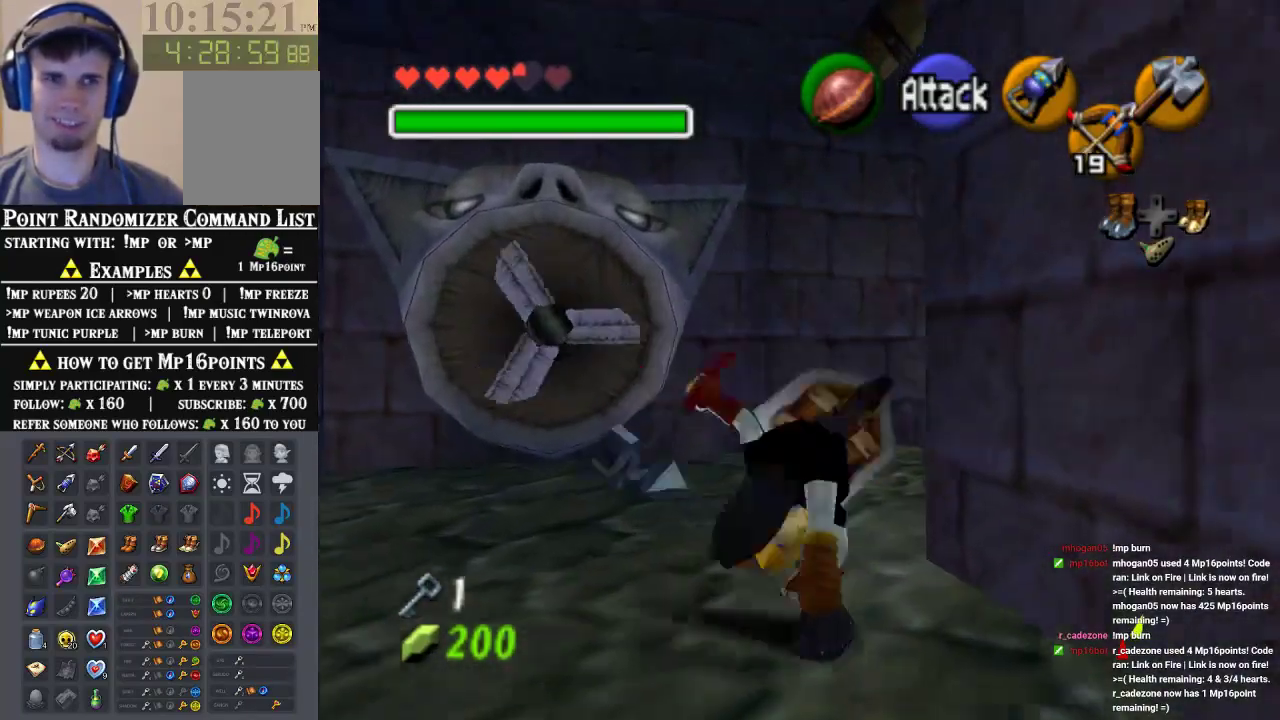
{"buttons": [], "left_stick": "up-right", "events": [[467, "left_stick", "up-right"]]}
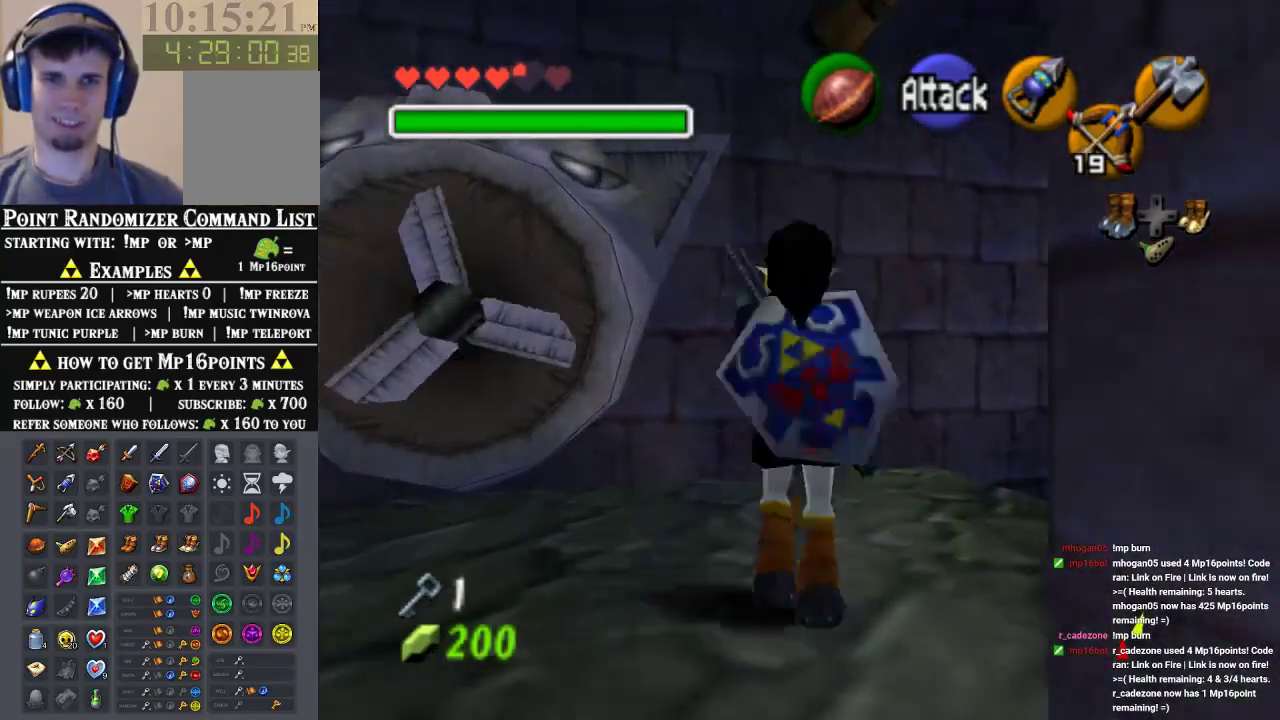
{"buttons": [], "left_stick": "up-right", "events": []}
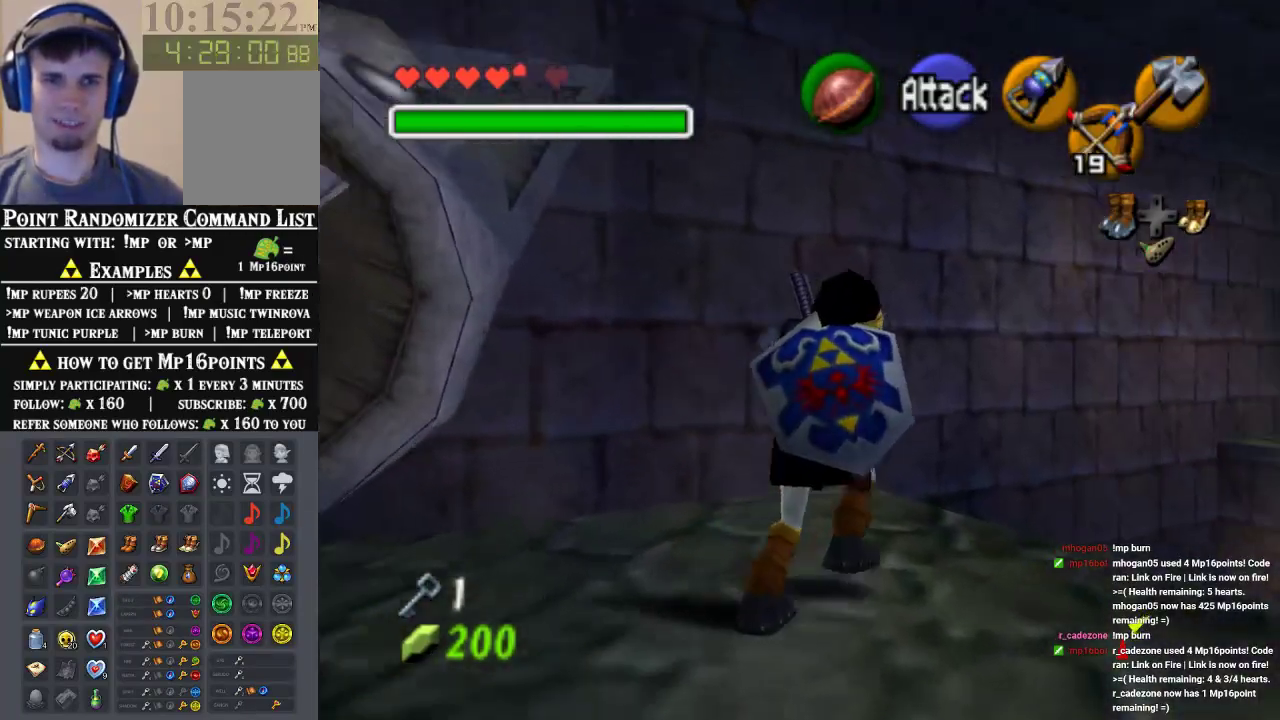
{"buttons": ["C_LEFT"], "left_stick": "center", "events": [[200, "C_LEFT", "down"], [267, "left_stick", "center"]]}
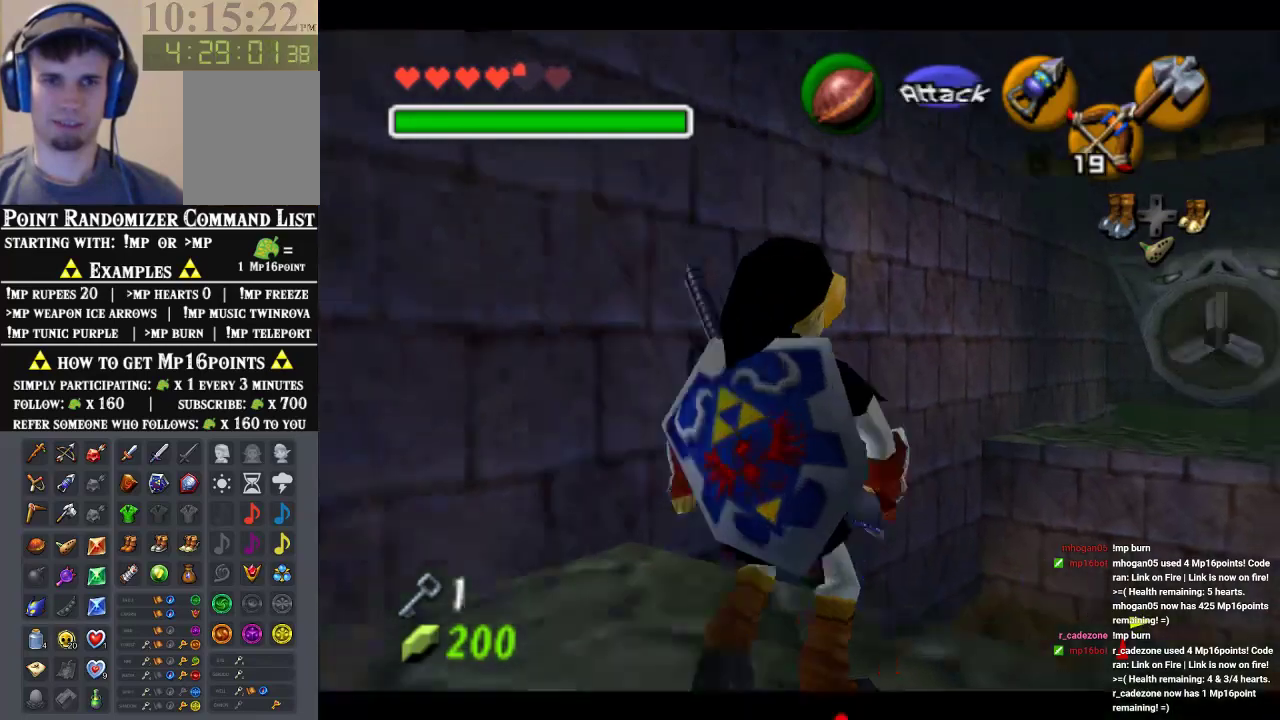
{"buttons": ["C_LEFT"], "left_stick": "down-right", "events": [[367, "left_stick", "down-right"]]}
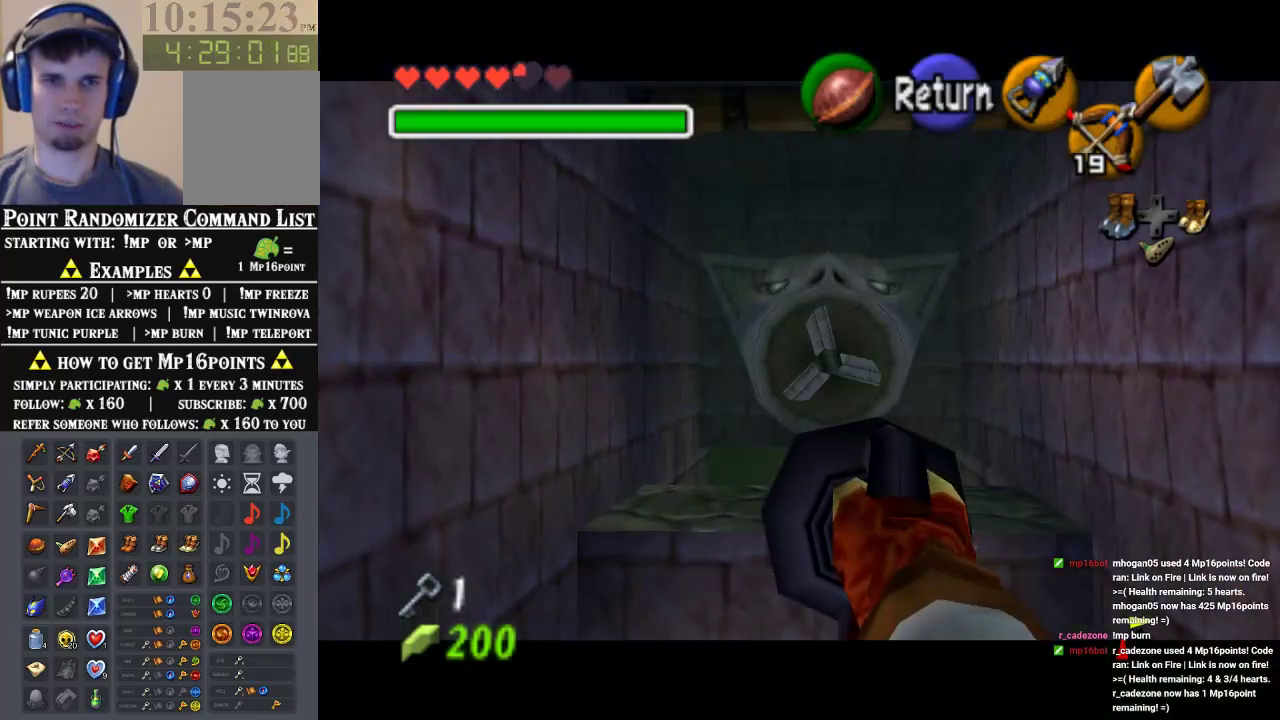
{"buttons": ["C_LEFT"], "left_stick": "down-right", "events": []}
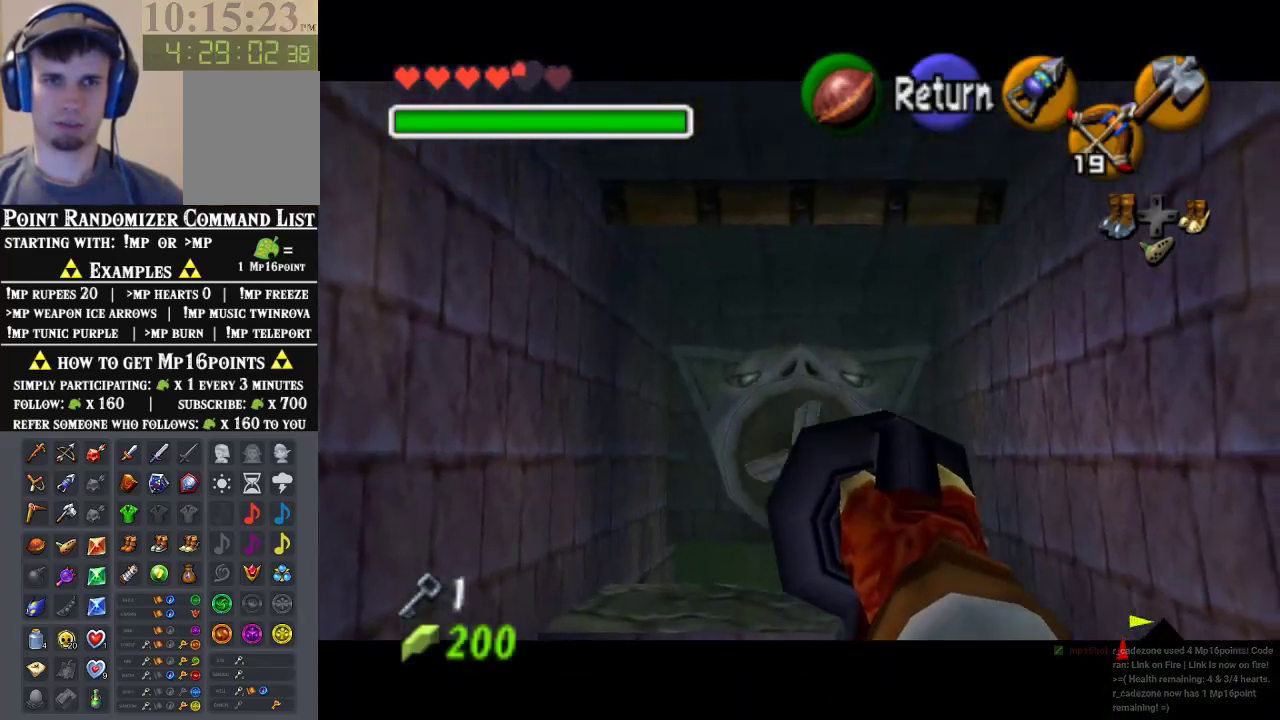
{"buttons": ["C_LEFT"], "left_stick": "down", "events": [[167, "left_stick", "down"]]}
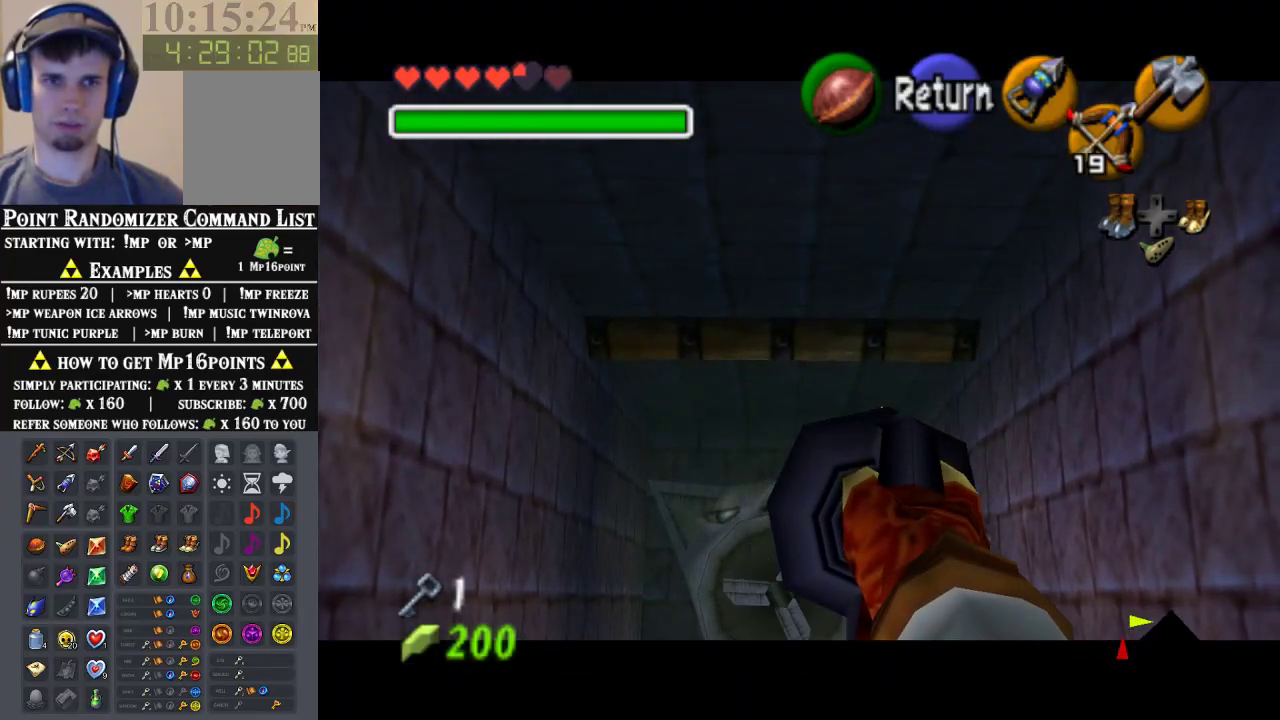
{"buttons": [], "left_stick": "center", "events": [[200, "left_stick", "center"], [467, "C_LEFT", "up"]]}
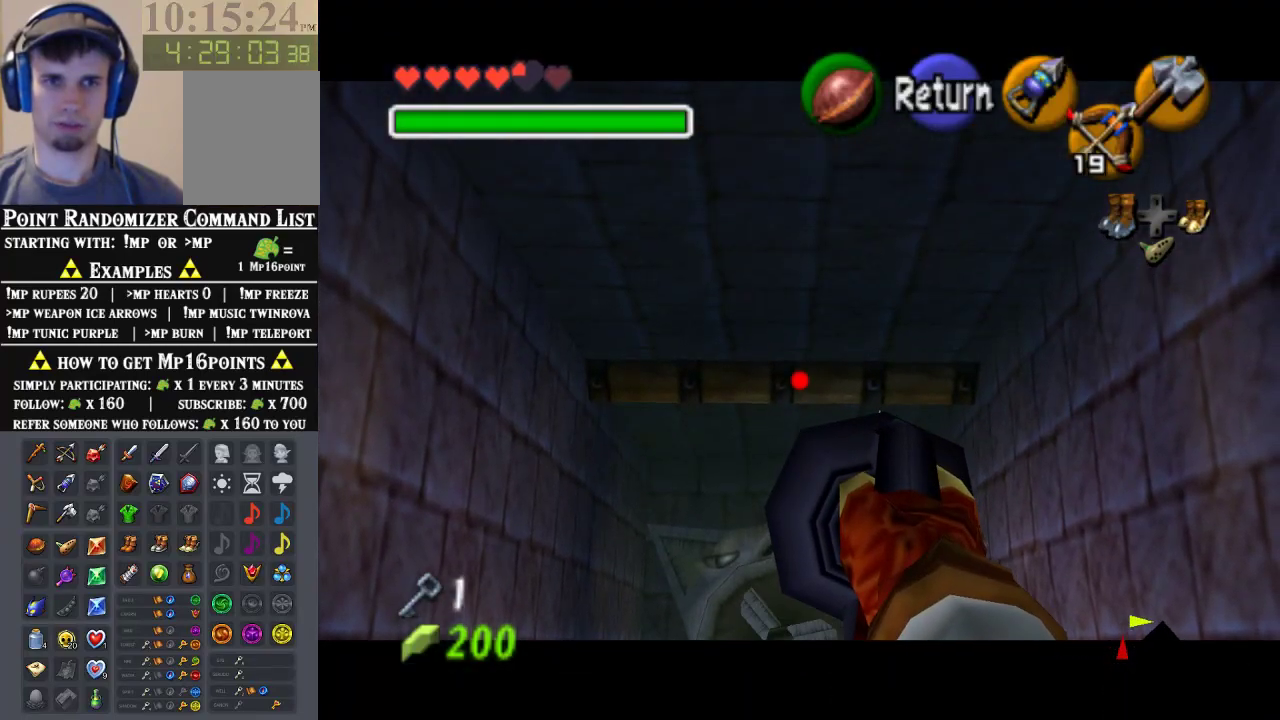
{"buttons": [], "left_stick": "center", "events": []}
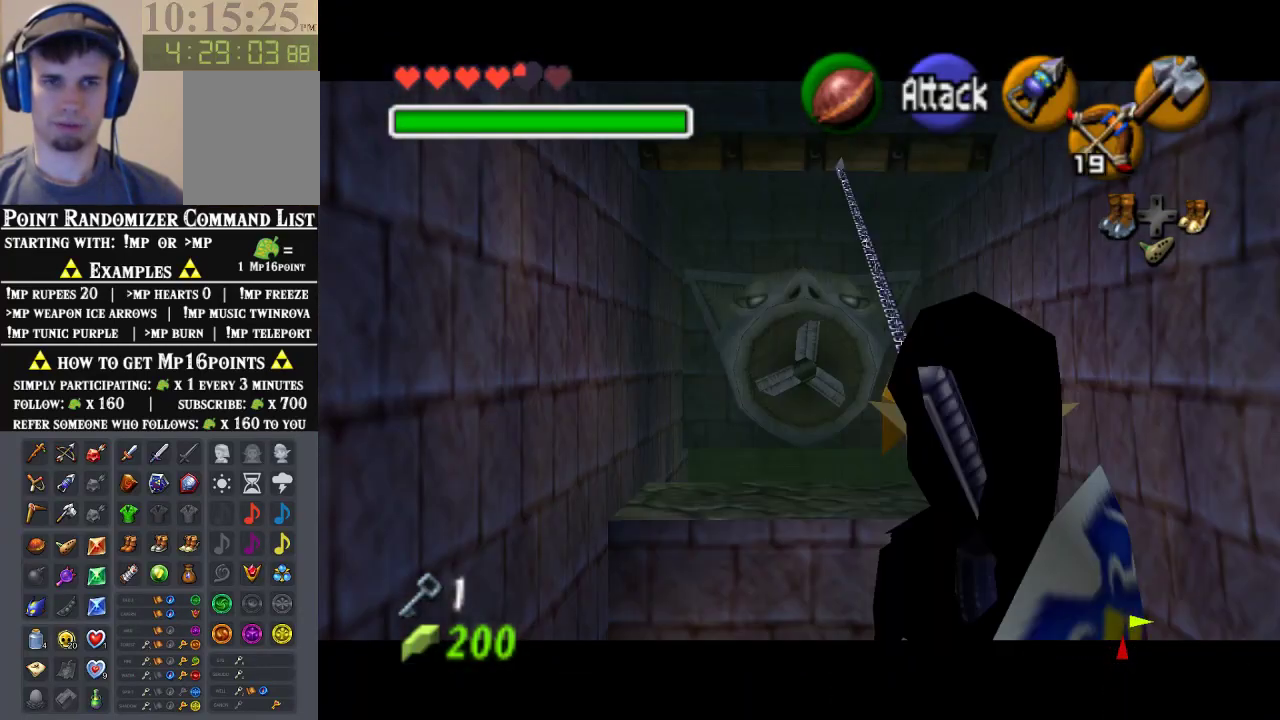
{"buttons": [], "left_stick": "center", "events": []}
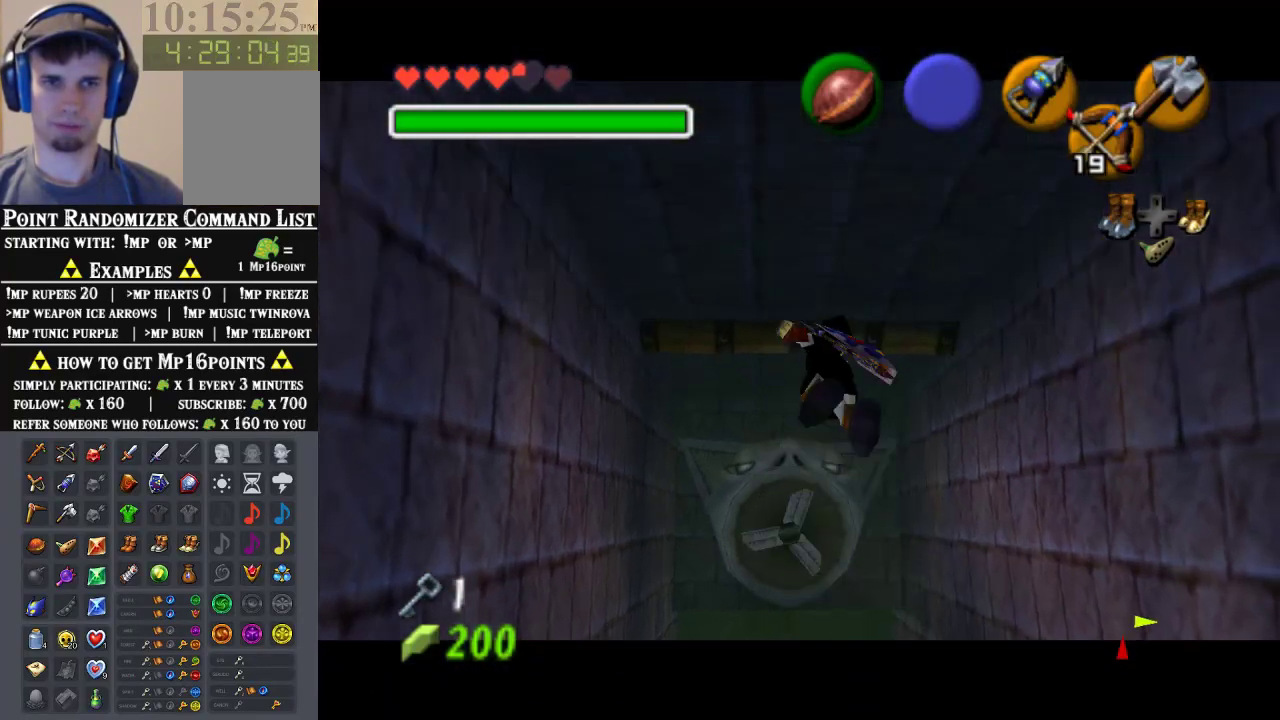
{"buttons": [], "left_stick": "center", "events": []}
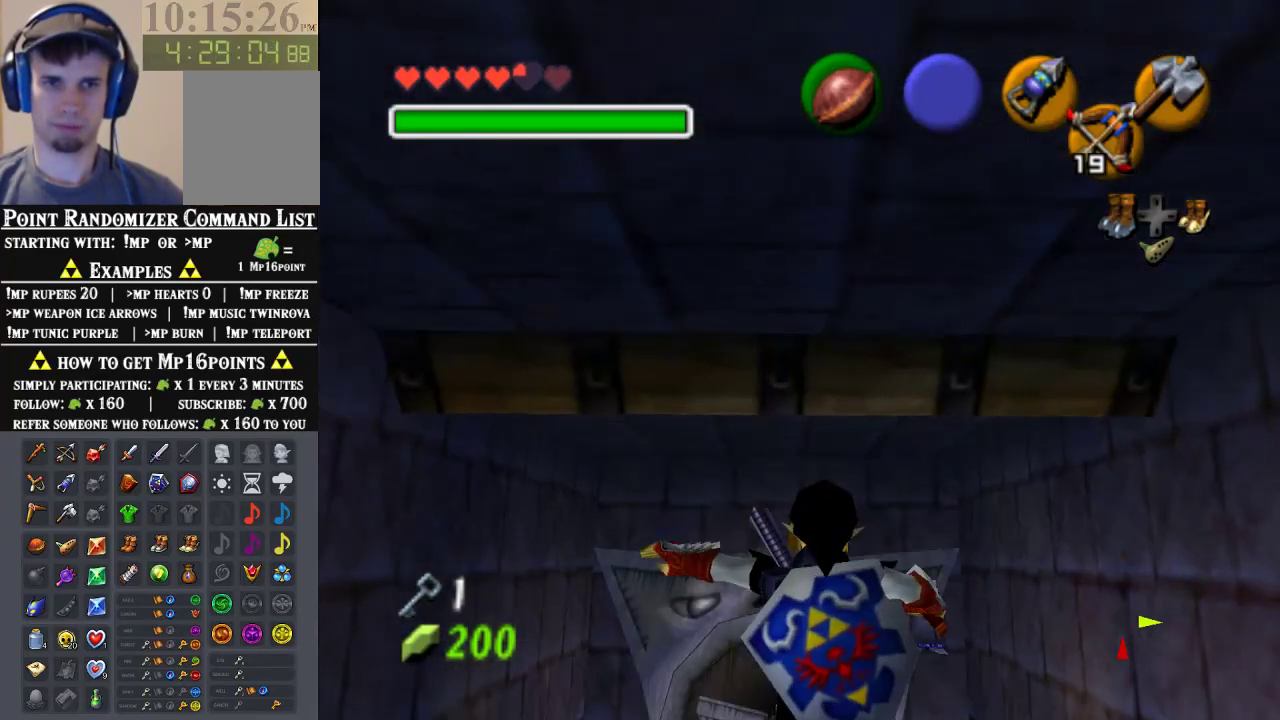
{"buttons": [], "left_stick": "center", "events": []}